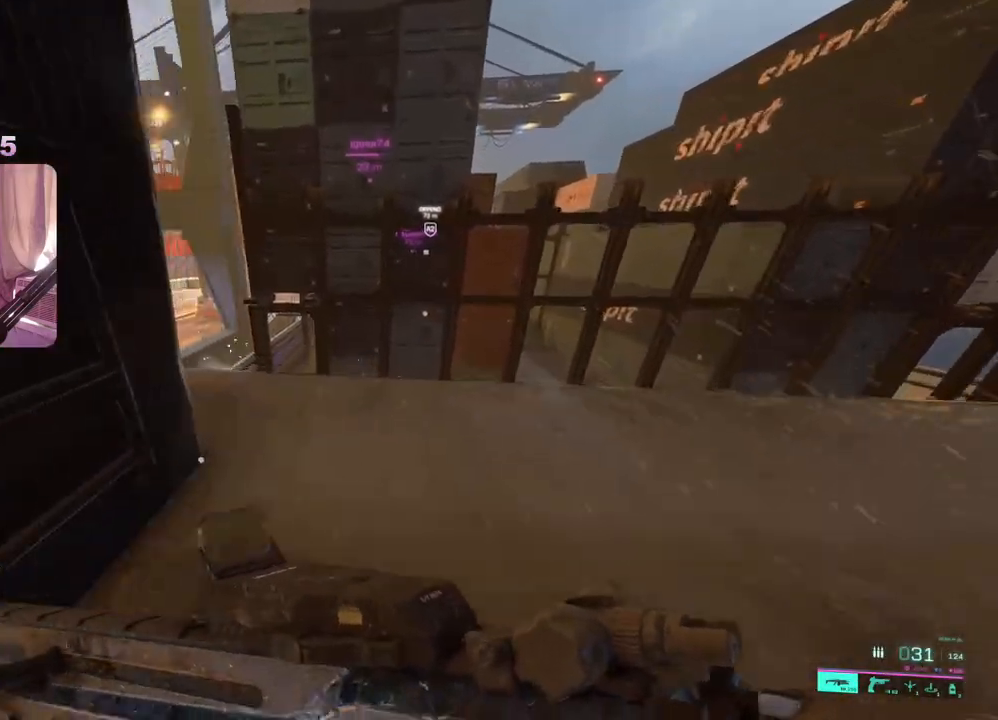
Gameplay with a controller (Xbox layout); each line is a JSON object with the inputs held at the frame after it. "events" lists button and stick changes between this image and that frame as [ms after this image, input, new state], when the widget could be followed in between.
{"buttons": [], "left_stick": "left", "right_stick": "down-right", "events": [[183, "right_stick", "down"], [367, "left_stick", "up-left"], [483, "left_stick", "left"], [483, "right_stick", "down-right"]]}
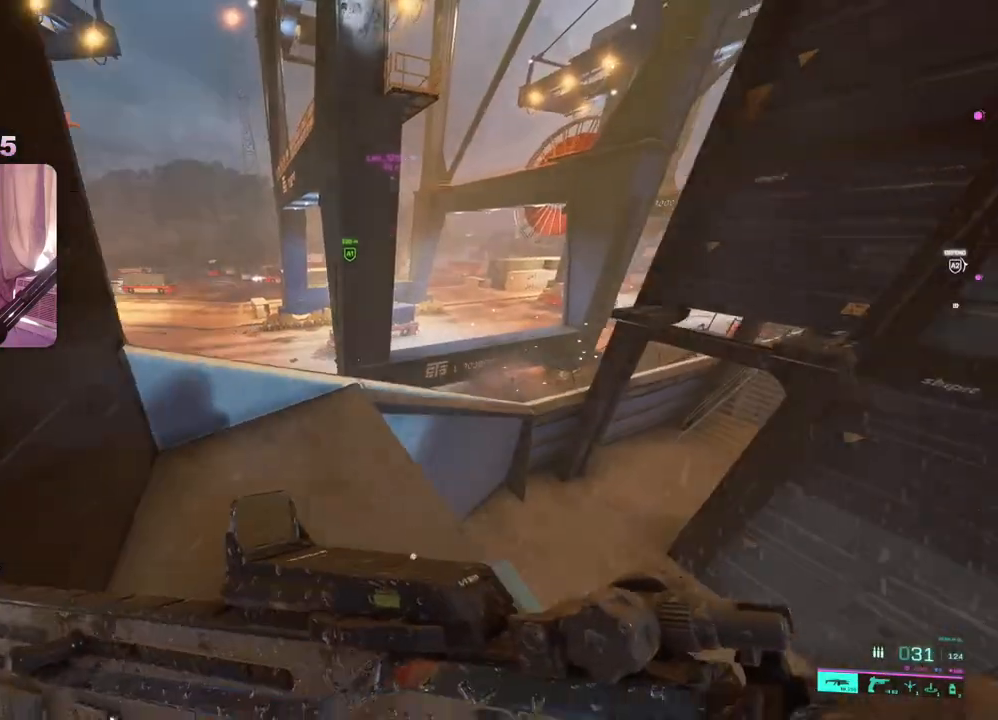
{"buttons": [], "left_stick": "up-right", "right_stick": "center", "events": [[267, "right_stick", "down-left"], [317, "left_stick", "up-right"], [483, "right_stick", "center"]]}
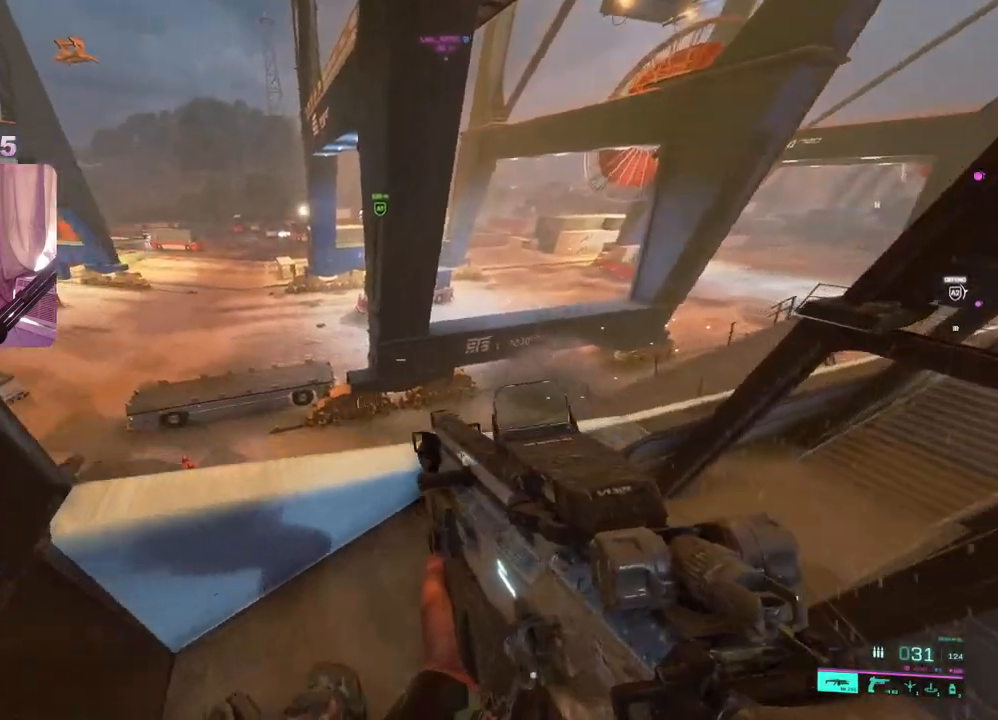
{"buttons": [], "left_stick": "up-right", "right_stick": "right", "events": [[50, "right_stick", "left"], [83, "left_stick", "down"], [133, "right_stick", "center"], [383, "left_stick", "right"], [383, "right_stick", "right"], [433, "left_stick", "up-right"]]}
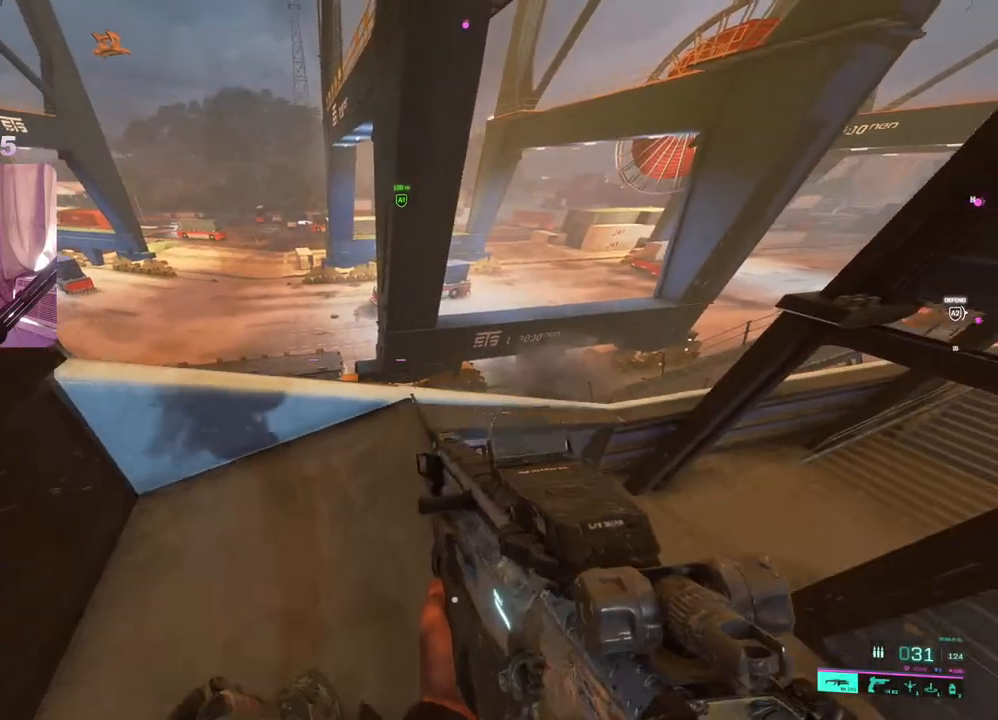
{"buttons": [], "left_stick": "up", "right_stick": "right", "events": [[17, "L3", "down"], [17, "left_stick", "up"], [133, "L3", "up"], [150, "right_stick", "center"], [467, "right_stick", "right"]]}
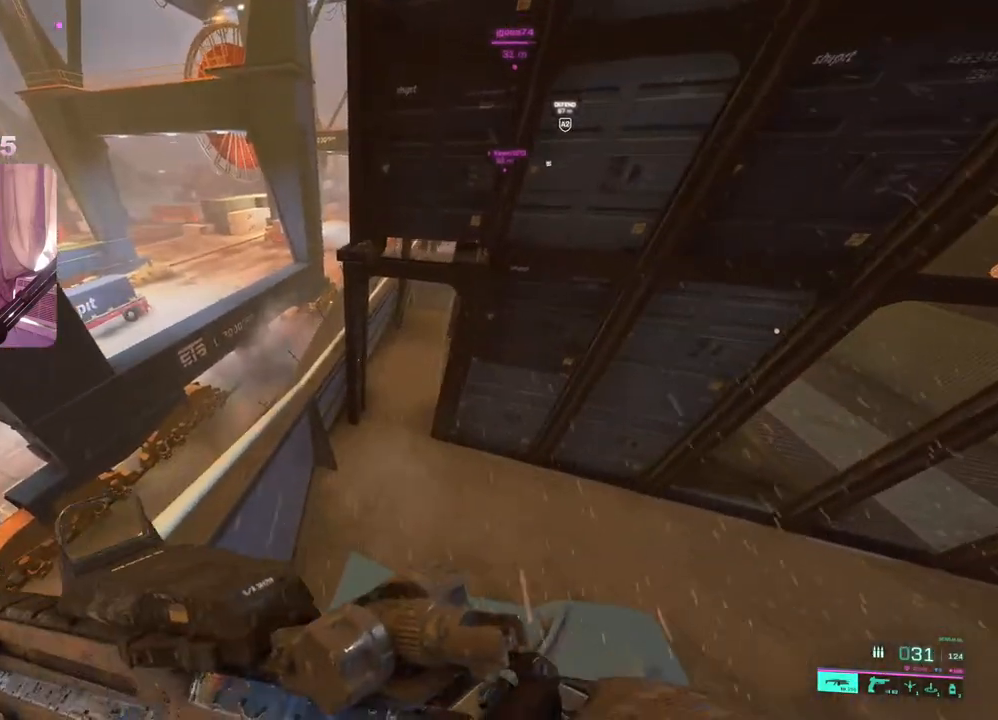
{"buttons": [], "left_stick": "up", "right_stick": "up", "events": [[217, "right_stick", "up-right"], [467, "right_stick", "up"]]}
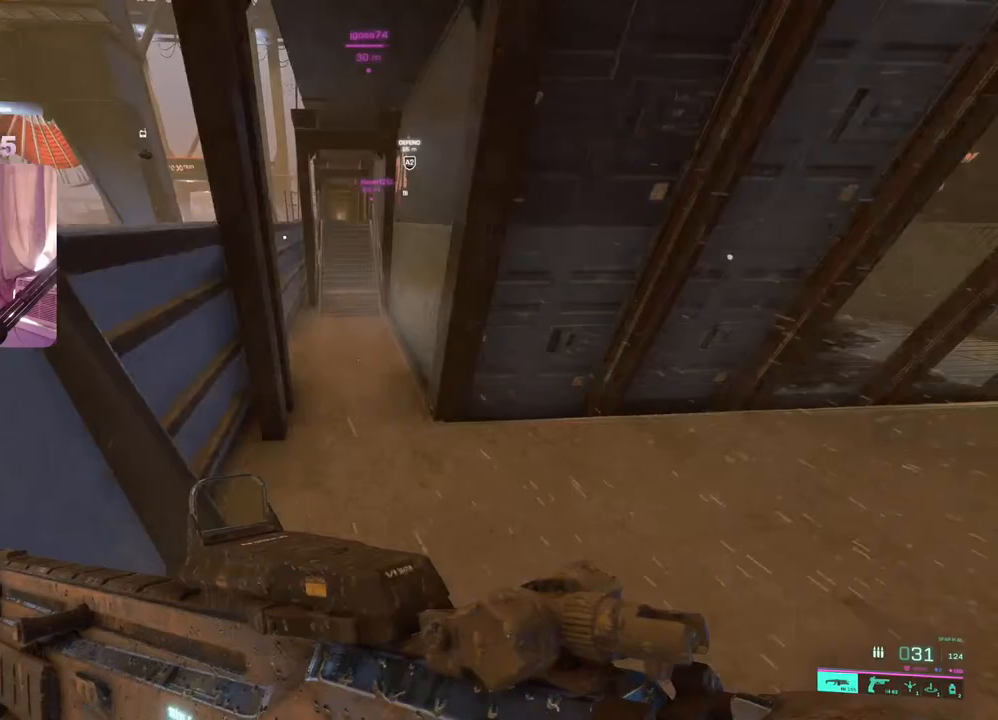
{"buttons": [], "left_stick": "up", "right_stick": "up", "events": []}
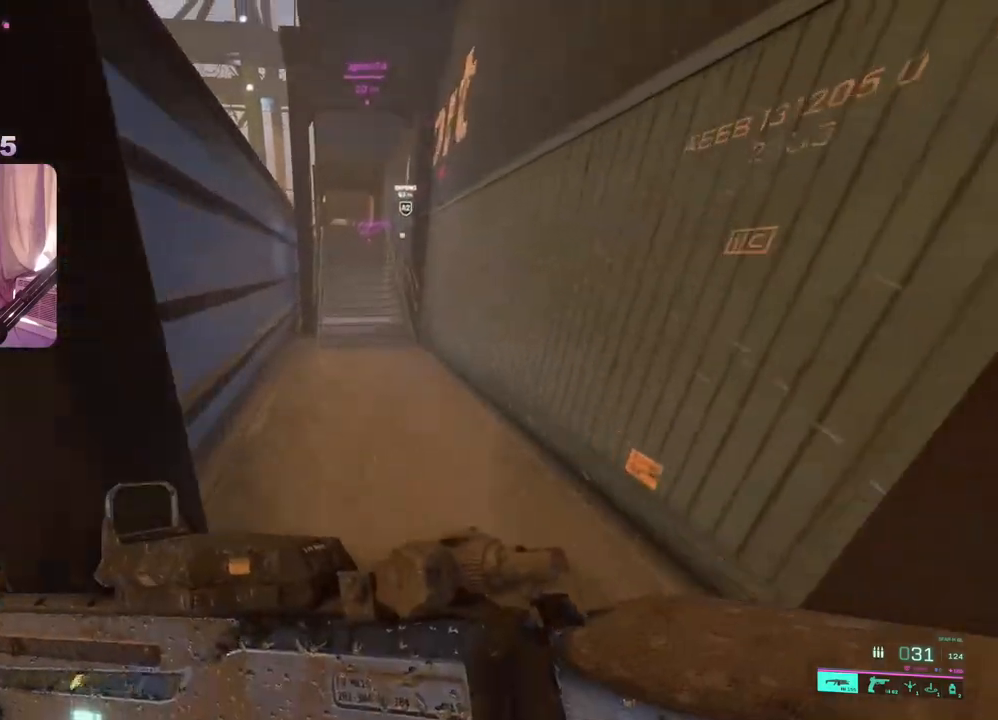
{"buttons": [], "left_stick": "up", "right_stick": "center", "events": [[217, "right_stick", "center"]]}
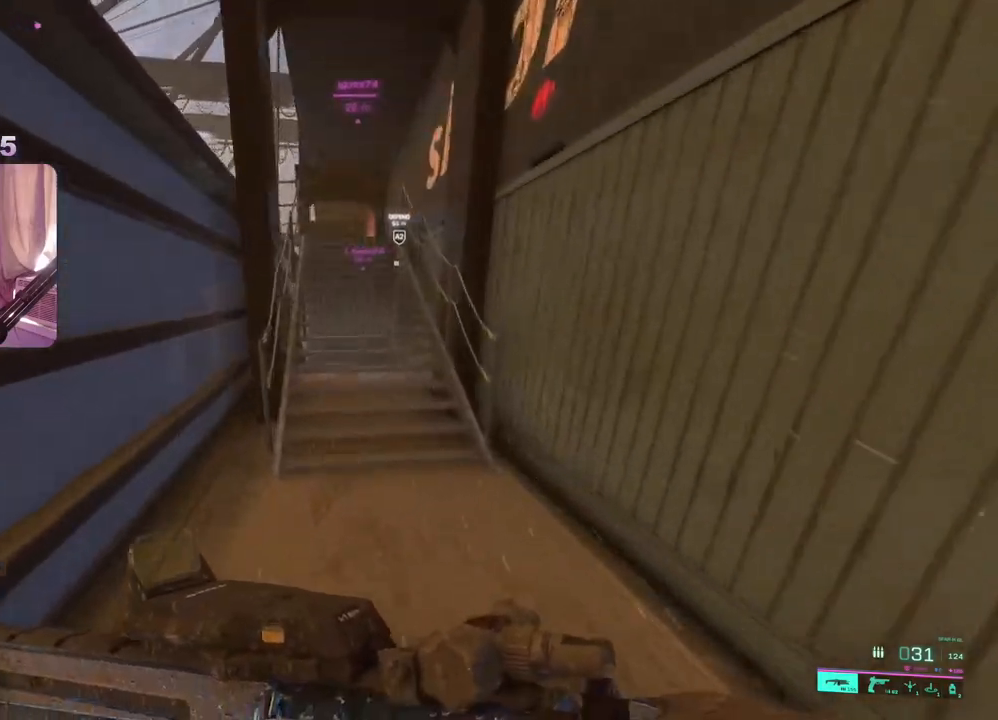
{"buttons": [], "left_stick": "up", "right_stick": "left", "events": [[450, "right_stick", "left"]]}
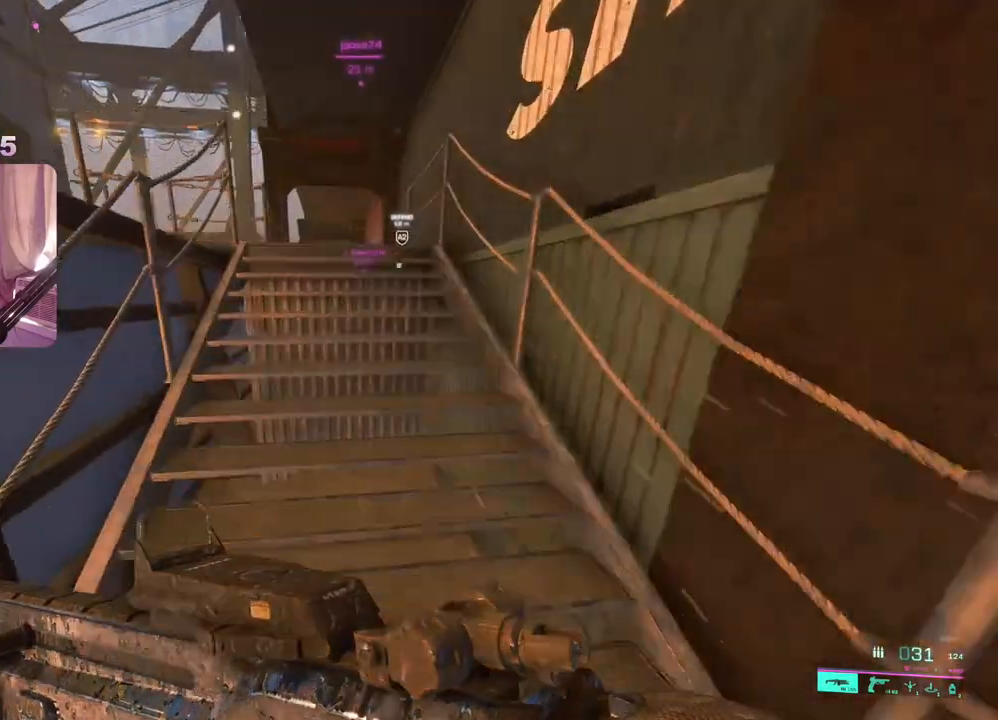
{"buttons": [], "left_stick": "right", "right_stick": "down-left", "events": [[67, "left_stick", "up-right"], [117, "right_stick", "center"], [233, "right_stick", "down-left"], [417, "left_stick", "right"]]}
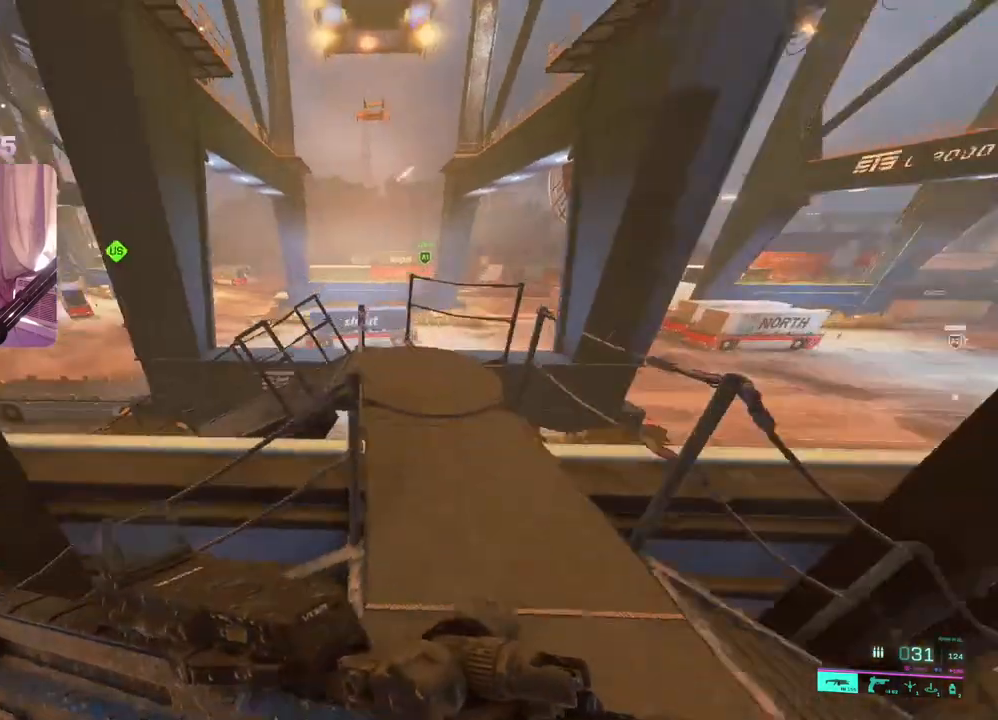
{"buttons": ["L3"], "left_stick": "up", "right_stick": "down-left", "events": [[67, "left_stick", "up-right"], [250, "left_stick", "up"], [400, "L3", "down"]]}
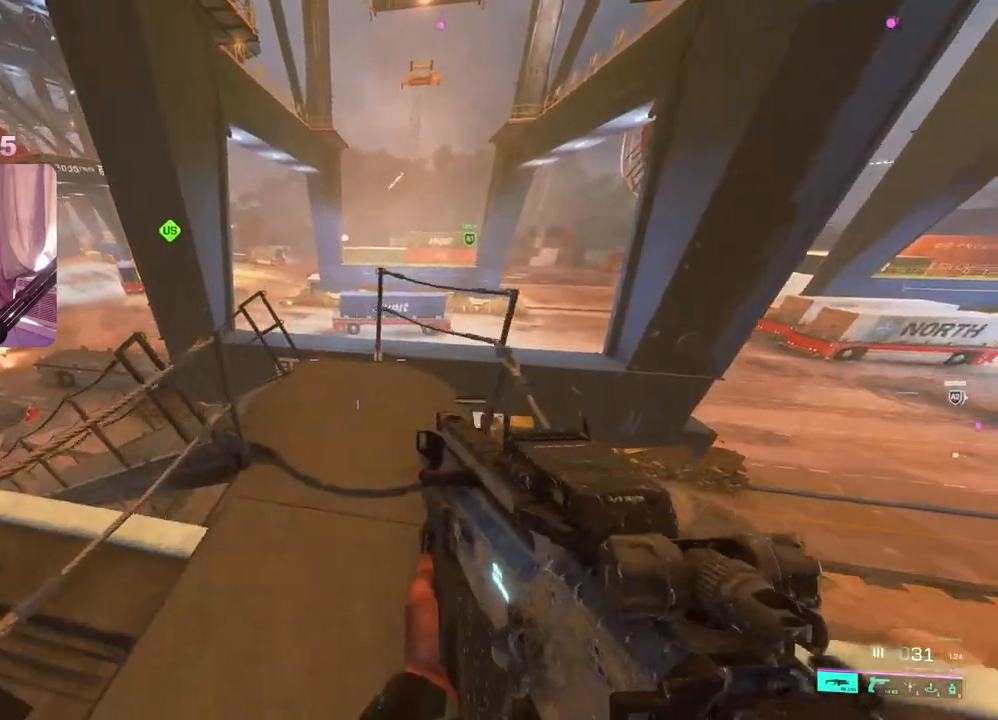
{"buttons": [], "left_stick": "up", "right_stick": "center", "events": [[17, "L3", "up"], [167, "right_stick", "center"]]}
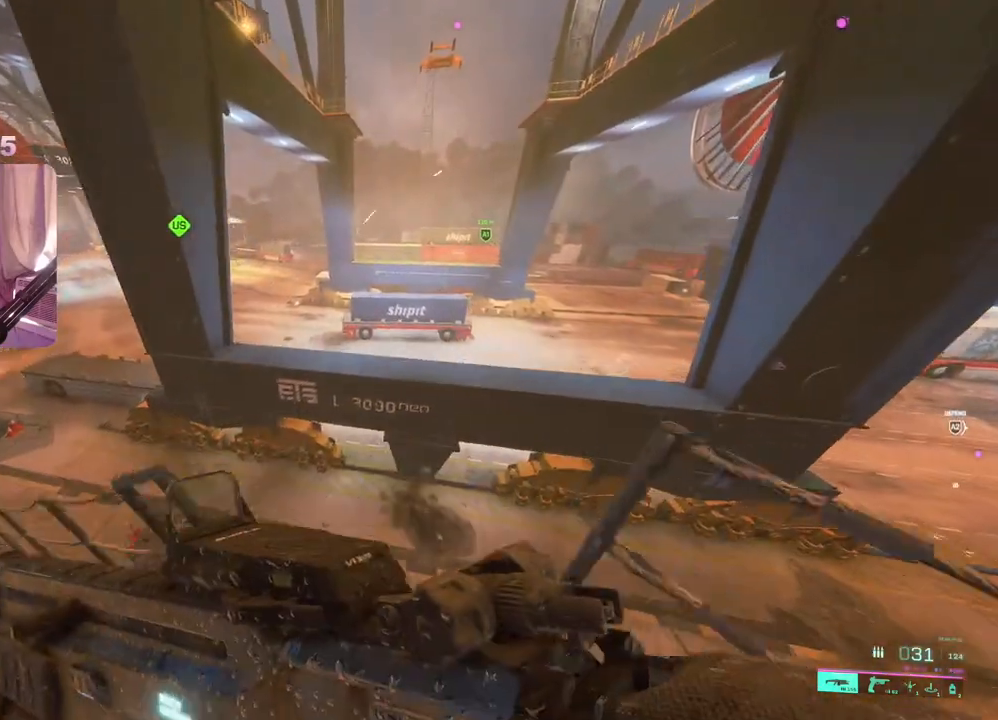
{"buttons": [], "left_stick": "up-right", "right_stick": "center", "events": [[33, "R3", "down"], [50, "left_stick", "up-right"], [133, "R3", "up"]]}
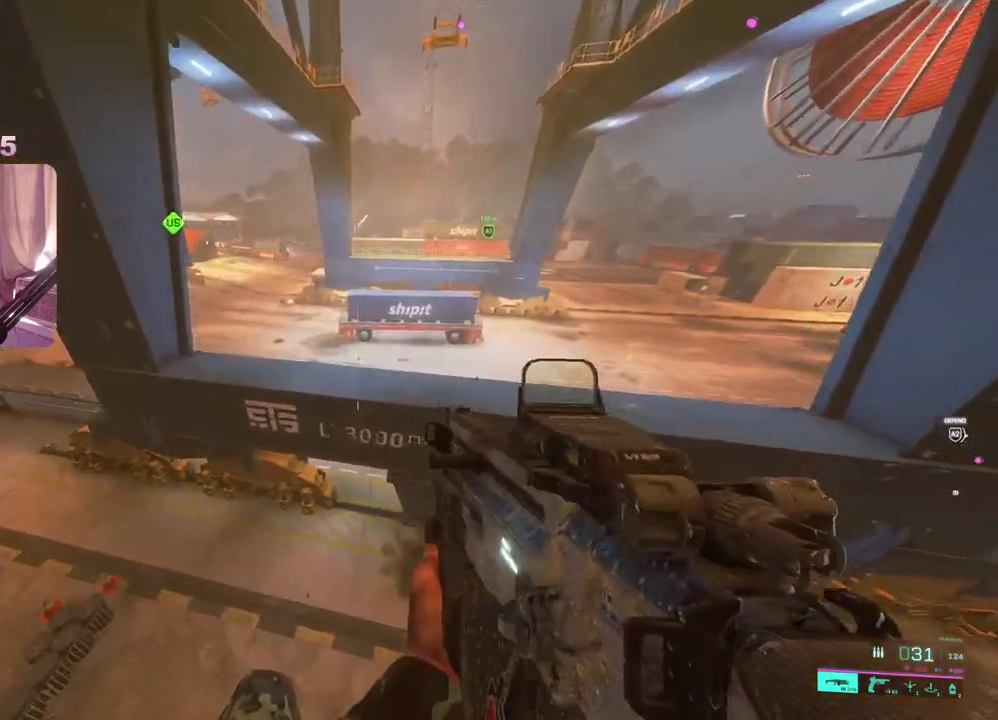
{"buttons": [], "left_stick": "up", "right_stick": "up", "events": [[117, "left_stick", "center"], [167, "left_stick", "up-left"], [183, "right_stick", "up"], [483, "left_stick", "up"]]}
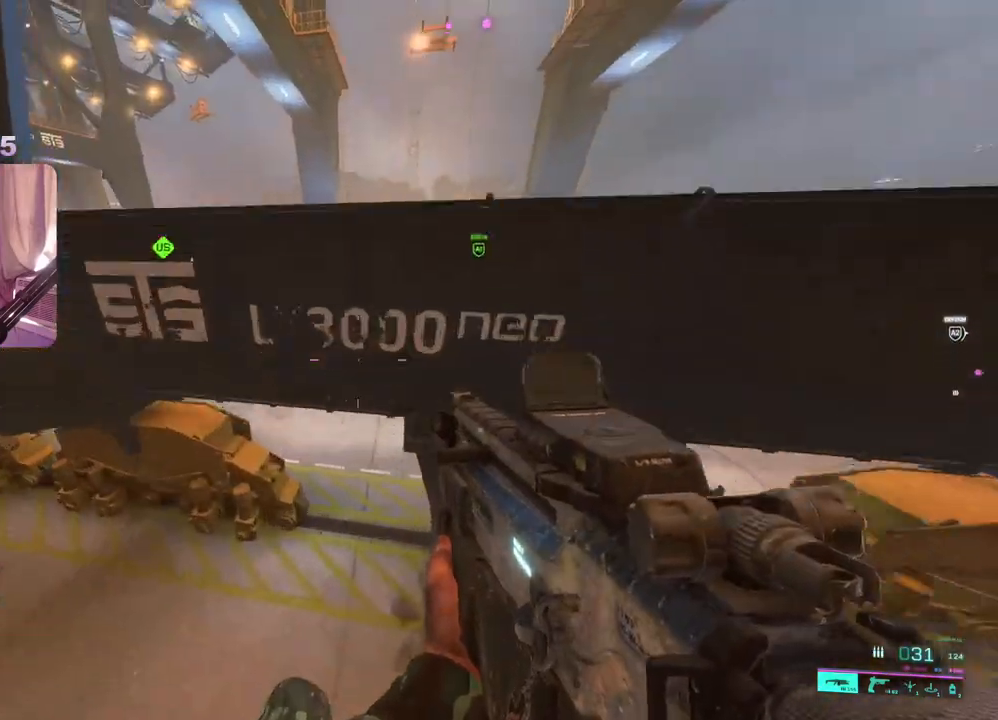
{"buttons": [], "left_stick": "up-right", "right_stick": "center", "events": [[33, "left_stick", "up-right"], [200, "L3", "down"], [300, "L3", "up"], [433, "right_stick", "center"]]}
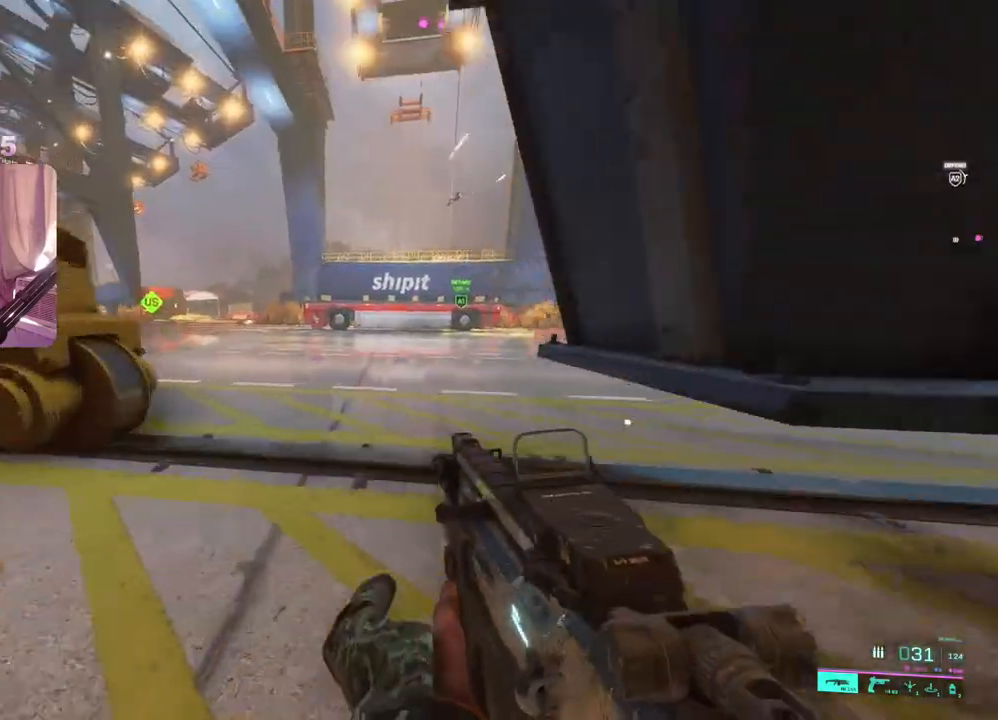
{"buttons": [], "left_stick": "up", "right_stick": "right", "events": [[183, "left_stick", "up"], [333, "L3", "down"], [450, "L3", "up"], [450, "right_stick", "right"]]}
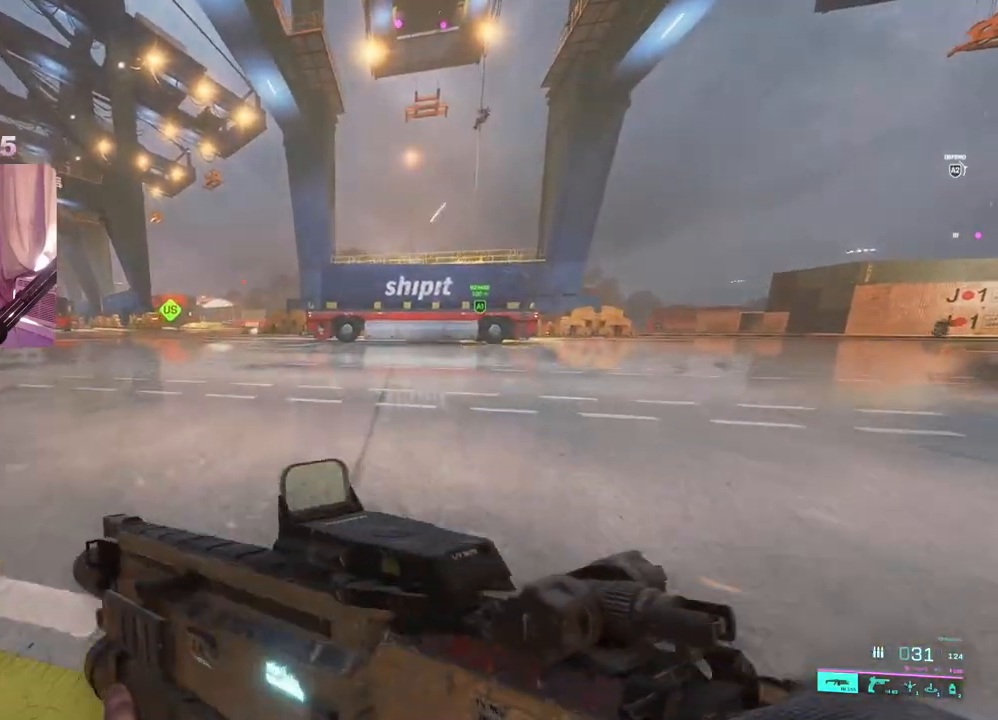
{"buttons": [], "left_stick": "up", "right_stick": "down", "events": [[217, "right_stick", "up-right"], [350, "right_stick", "center"], [483, "right_stick", "down"]]}
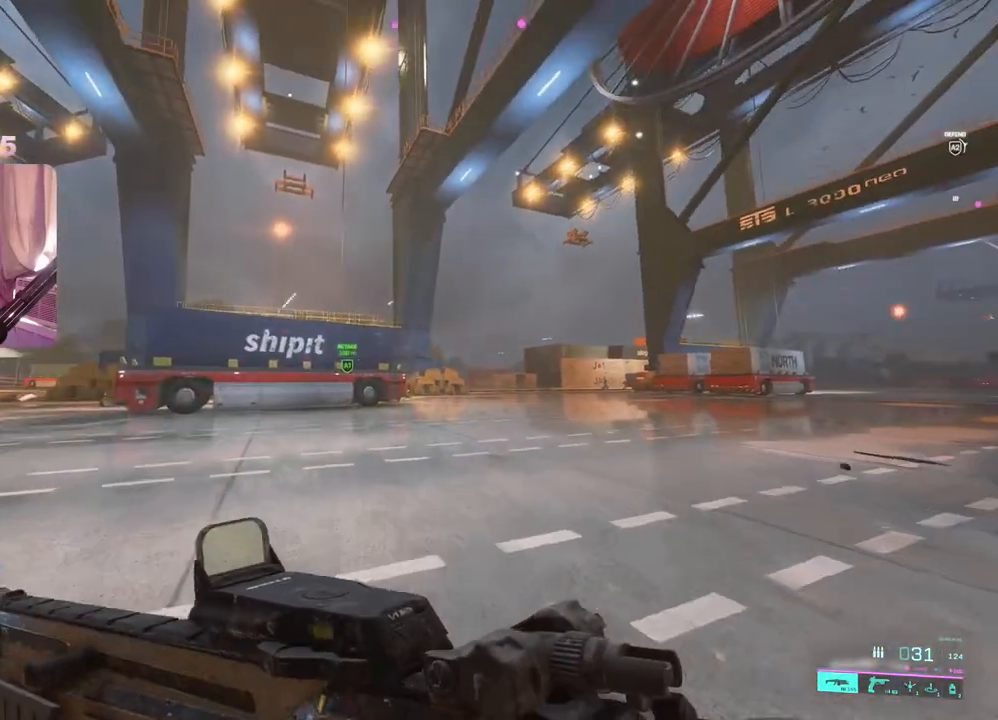
{"buttons": [], "left_stick": "up", "right_stick": "center", "events": [[400, "right_stick", "center"]]}
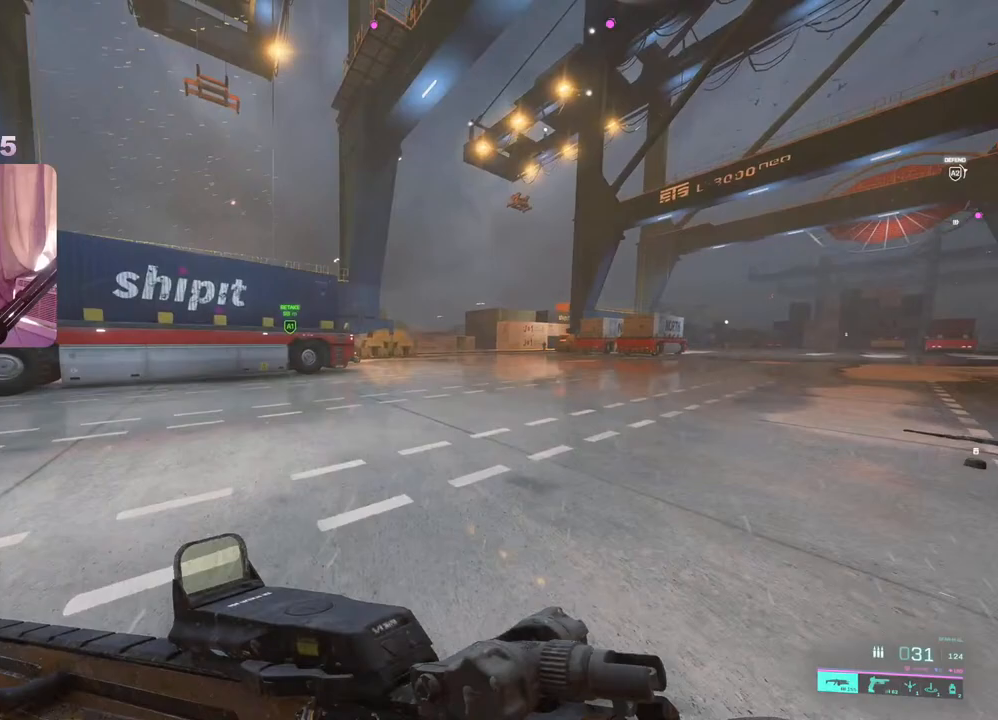
{"buttons": [], "left_stick": "up-left", "right_stick": "right", "events": [[50, "A", "down"], [133, "A", "up"], [300, "left_stick", "up-left"], [400, "right_stick", "right"]]}
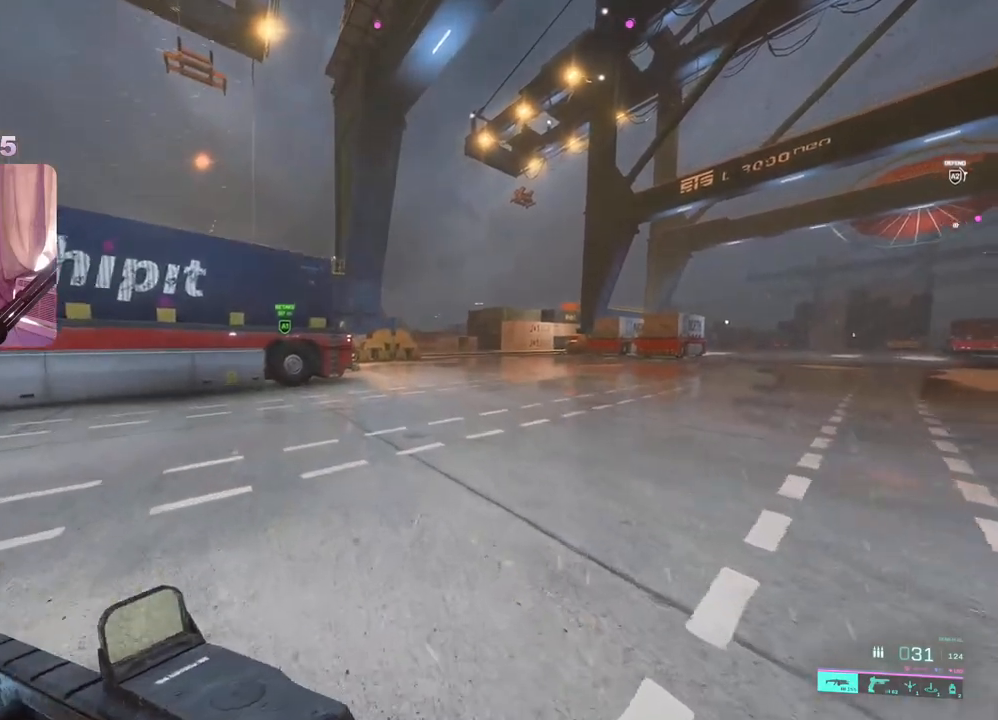
{"buttons": [], "left_stick": "up-left", "right_stick": "center", "events": [[67, "R3", "down"], [100, "right_stick", "center"], [167, "R3", "up"], [367, "A", "down"], [417, "A", "up"]]}
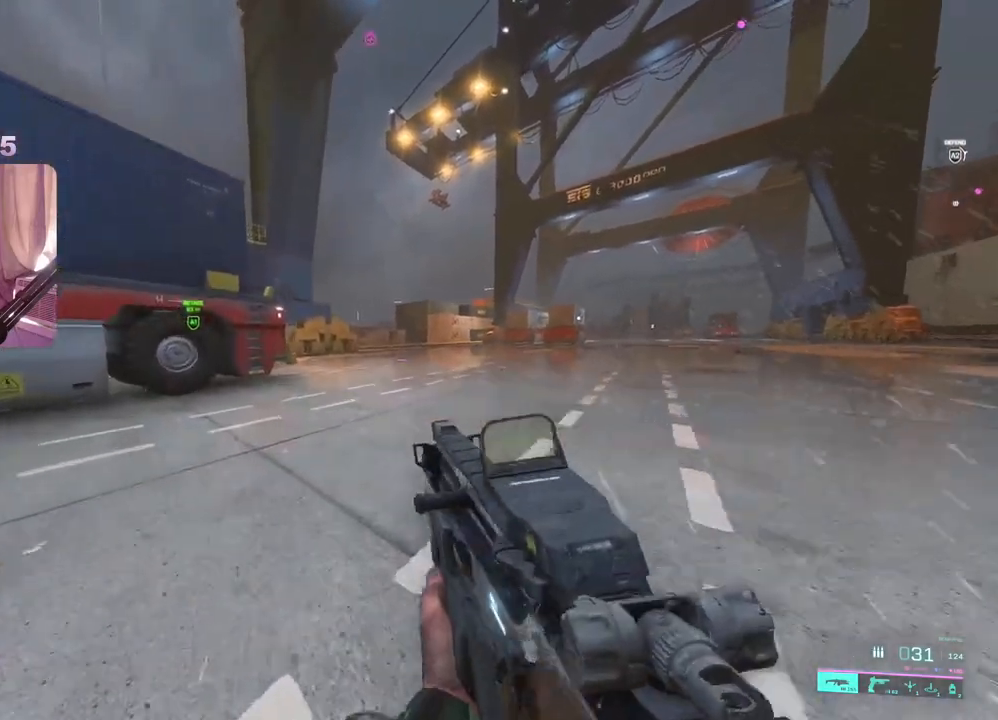
{"buttons": ["L2"], "left_stick": "left", "right_stick": "right", "events": [[50, "right_stick", "right"], [200, "left_stick", "left"], [267, "L2", "down"]]}
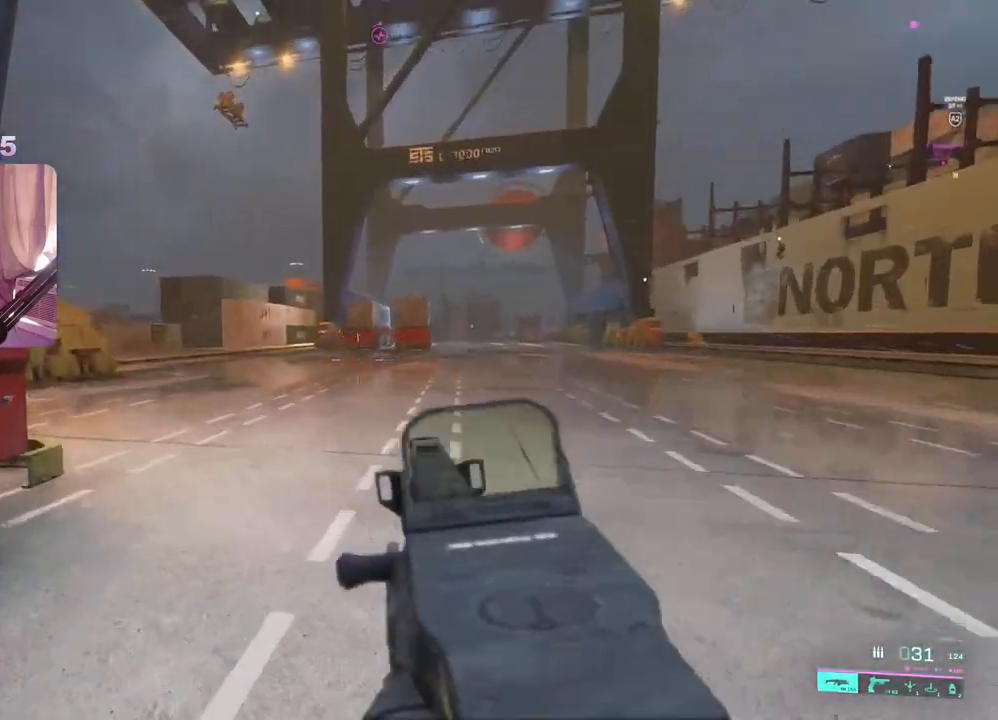
{"buttons": ["L2"], "left_stick": "left", "right_stick": "center", "events": [[33, "right_stick", "up"], [233, "right_stick", "up-right"], [333, "right_stick", "center"]]}
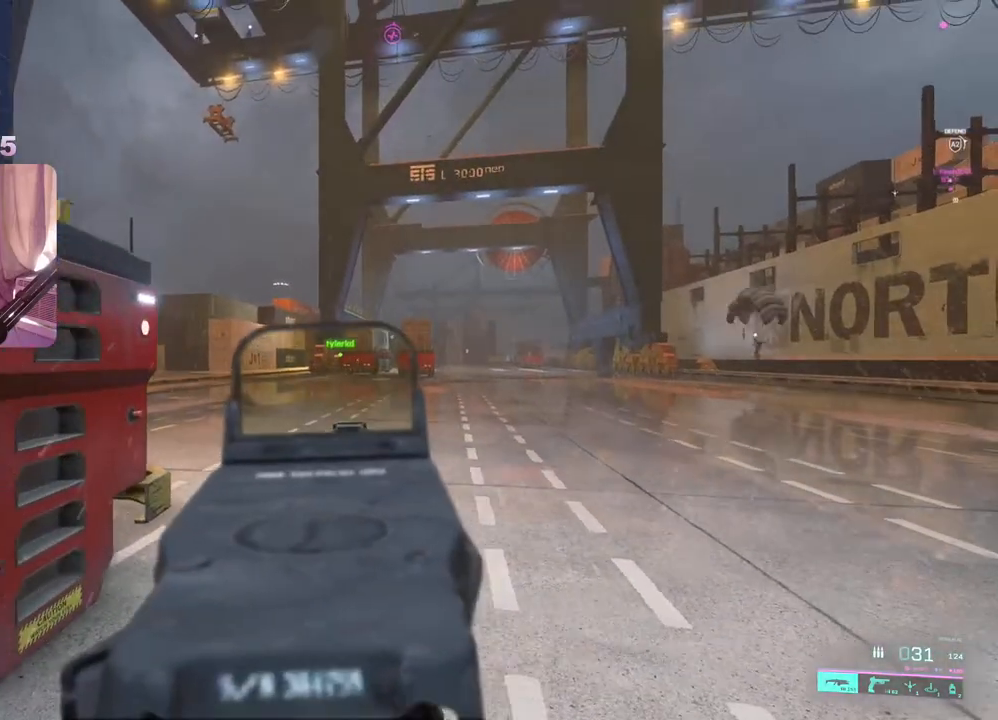
{"buttons": ["L2", "R2"], "left_stick": "left", "right_stick": "down", "events": [[17, "right_stick", "left"], [217, "R2", "down"], [217, "right_stick", "down"], [267, "left_stick", "up-left"], [367, "left_stick", "left"]]}
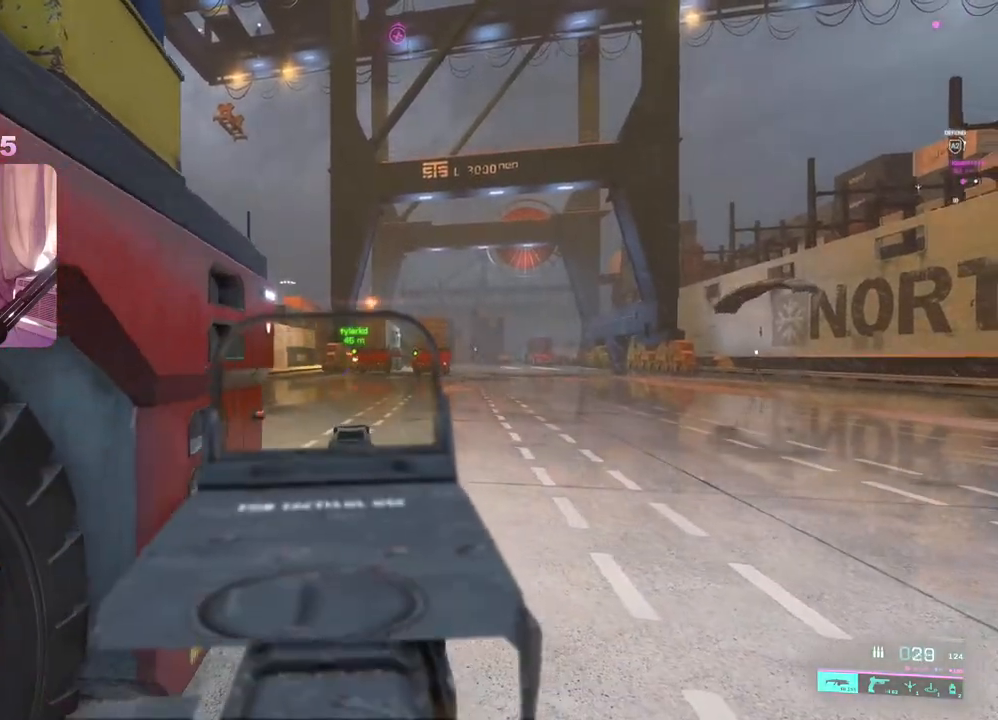
{"buttons": ["L2", "R2"], "left_stick": "center", "right_stick": "down", "events": [[33, "left_stick", "center"], [83, "left_stick", "right"], [167, "left_stick", "center"], [233, "left_stick", "left"], [383, "left_stick", "center"]]}
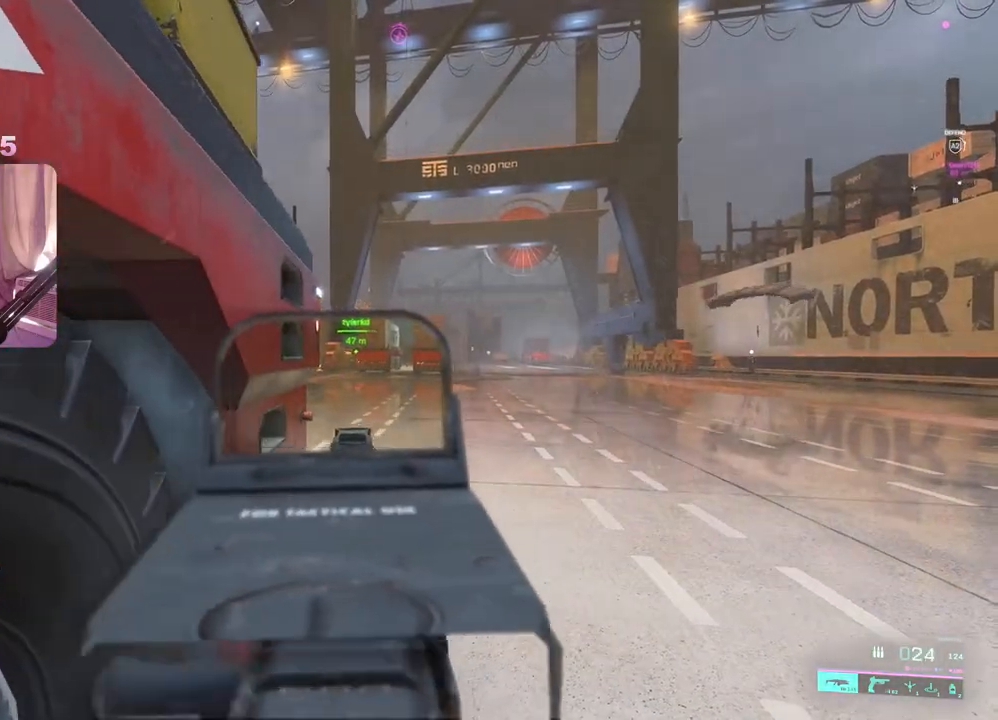
{"buttons": ["L2"], "left_stick": "center", "right_stick": "right", "events": [[33, "R2", "up"], [133, "left_stick", "right"], [233, "right_stick", "center"], [267, "left_stick", "left"], [467, "left_stick", "center"], [483, "right_stick", "right"]]}
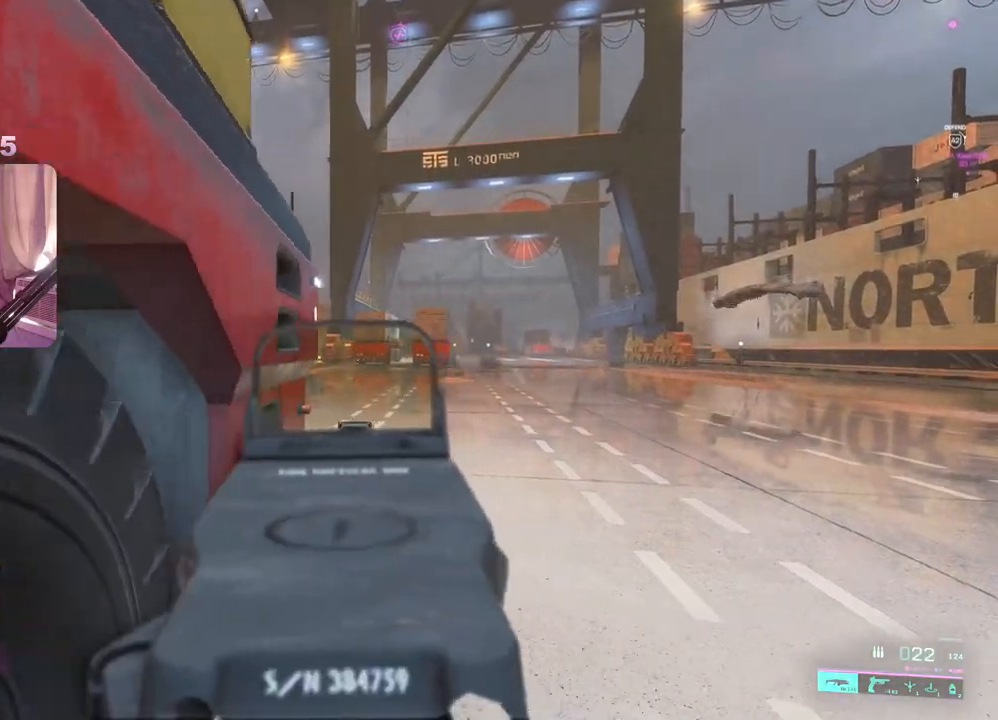
{"buttons": ["L2"], "left_stick": "left", "right_stick": "left", "events": [[17, "left_stick", "right"], [250, "right_stick", "center"], [333, "left_stick", "down"], [367, "right_stick", "left"], [417, "left_stick", "left"]]}
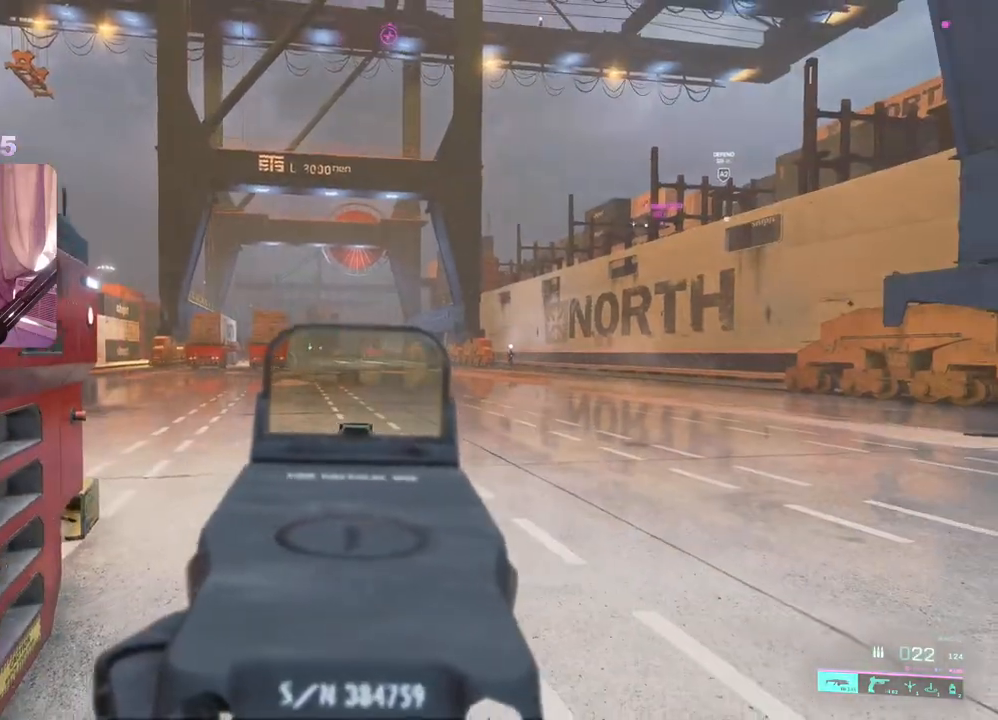
{"buttons": ["L2", "R2"], "left_stick": "down-right", "right_stick": "down-right", "events": [[167, "right_stick", "center"], [217, "R2", "down"], [233, "left_stick", "right"], [333, "right_stick", "down-right"], [500, "left_stick", "down-right"]]}
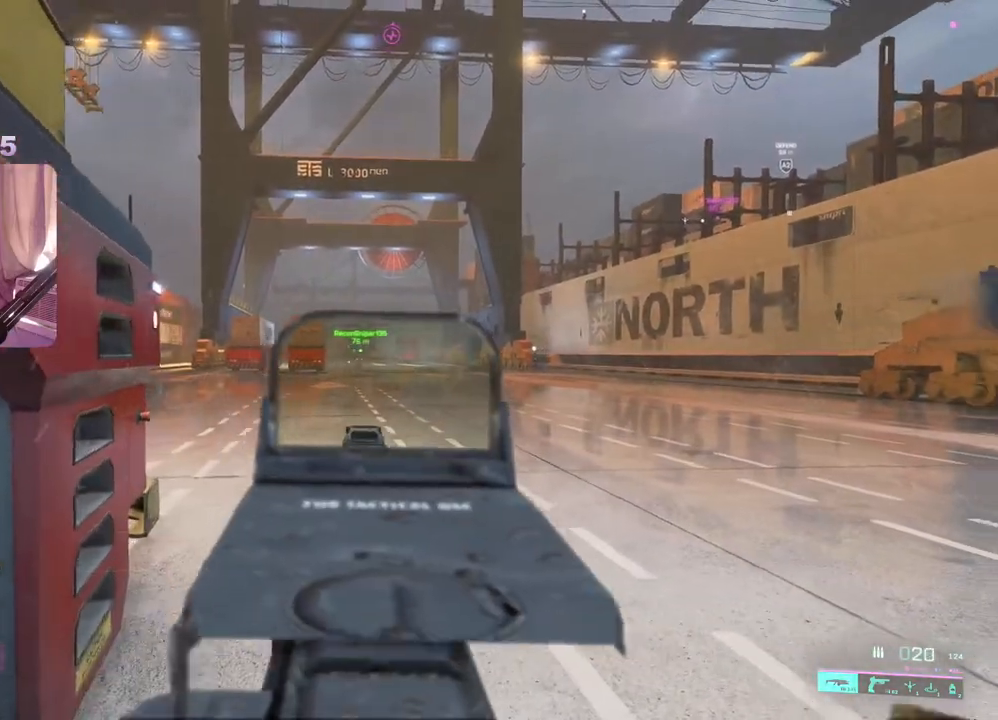
{"buttons": ["L2", "R2"], "left_stick": "down", "right_stick": "down-right", "events": [[300, "left_stick", "down"], [300, "right_stick", "center"], [500, "right_stick", "down-right"]]}
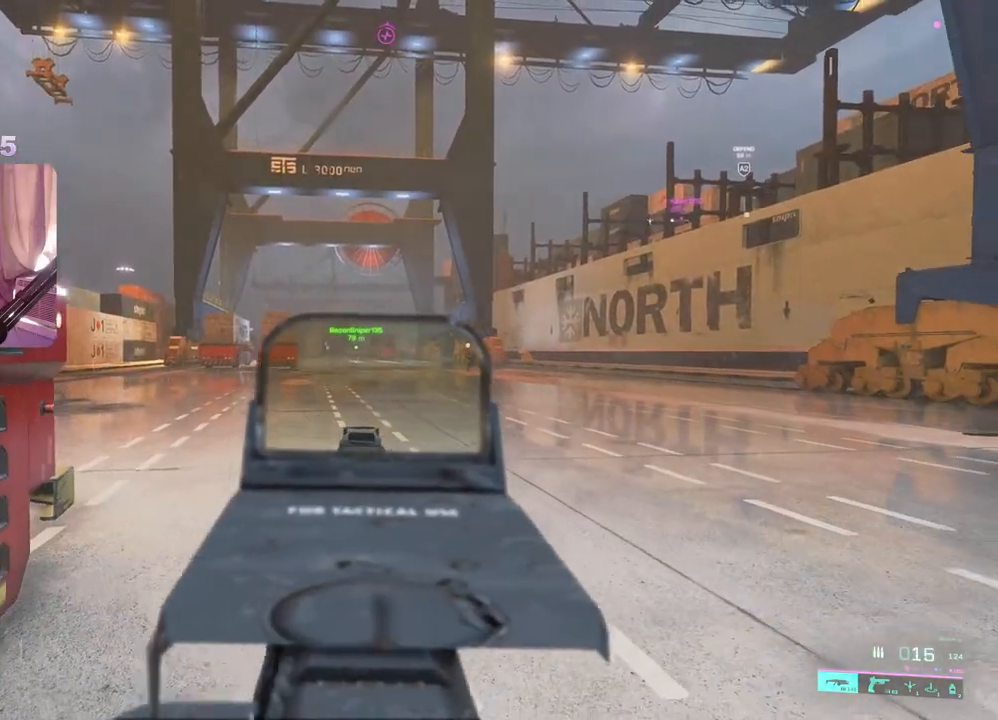
{"buttons": ["L2", "R2"], "left_stick": "down", "right_stick": "down", "events": [[200, "right_stick", "center"], [467, "right_stick", "down"]]}
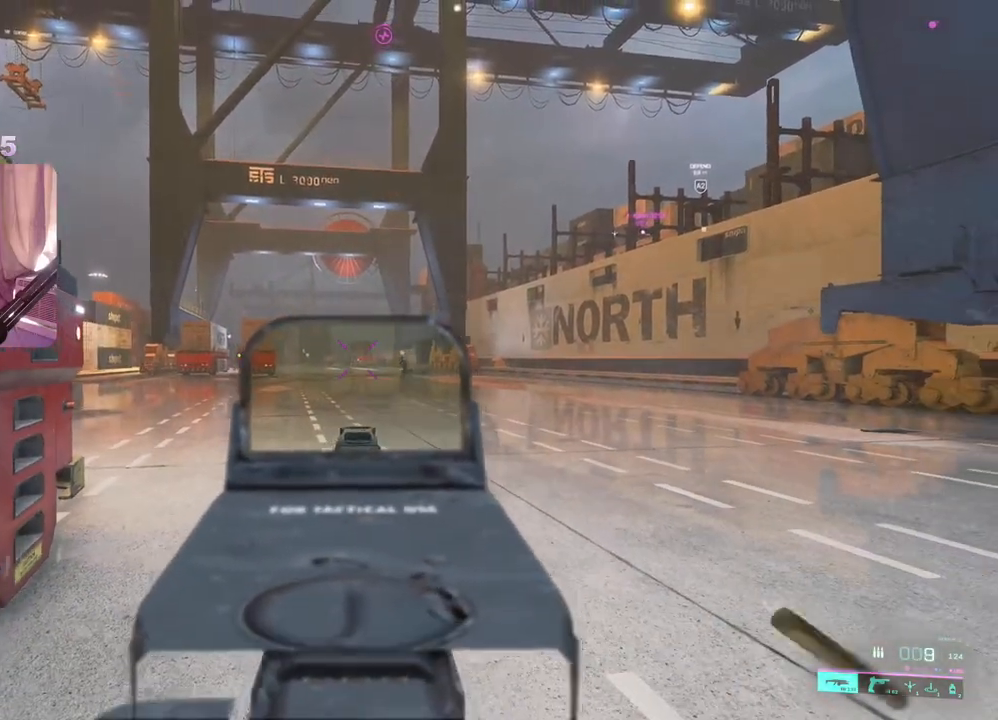
{"buttons": ["L2"], "left_stick": "down", "right_stick": "right", "events": [[17, "R2", "up"], [117, "right_stick", "center"], [233, "R2", "down"], [417, "right_stick", "right"], [433, "R2", "up"]]}